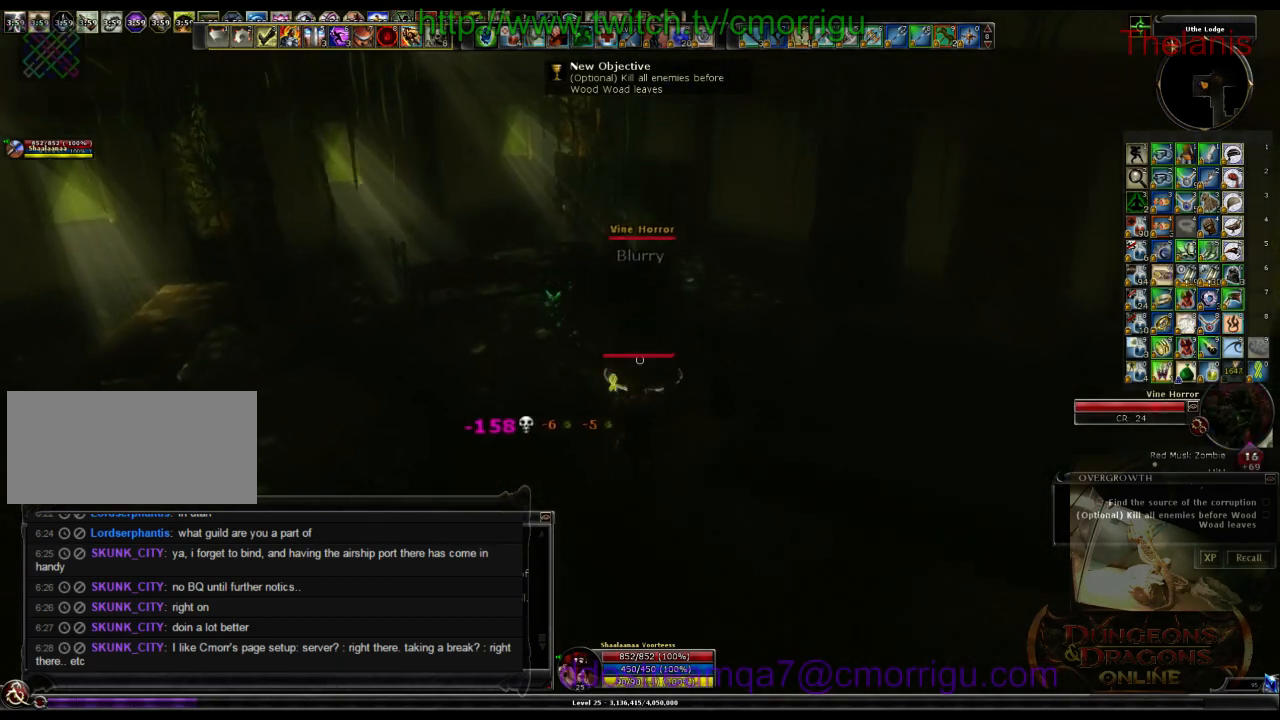
Gameplay with keyboard; each line is a JSON object with the keys held at the frame after it. "events" lists presses ("down") and releases ("up") of ".", "/", "0", "1", "2", "3", "4", "5", "6", "7", "8", "9", "a", "b", "backslash", "backspace", "c", "caps_lock", "comma", "ctrl_l", "ctrl_r", "d", "e", "equals", "escape", "f", "f1", "f10", "f11", "f12", "f2", "f3", "f4", "f5", "f6", "f7", "f8", "f9", "g", "h", "i", "j", "k", "l", "lbracket", "m", "minus", "n", "o", "p", "q", "quote", "r", "rbracket", "return", "s", "semicolon", "shift_l", "shift_r", "space", "t", "tab", "tilde", "u", "v", "w", "x", "y" and "z" between this image and that frame as [ms after this image, input, new state], when the widget could be followed in between. No other keys are recorded. Mouse input is not recorded.
{"keys": [], "events": [[100, "w", "up"]]}
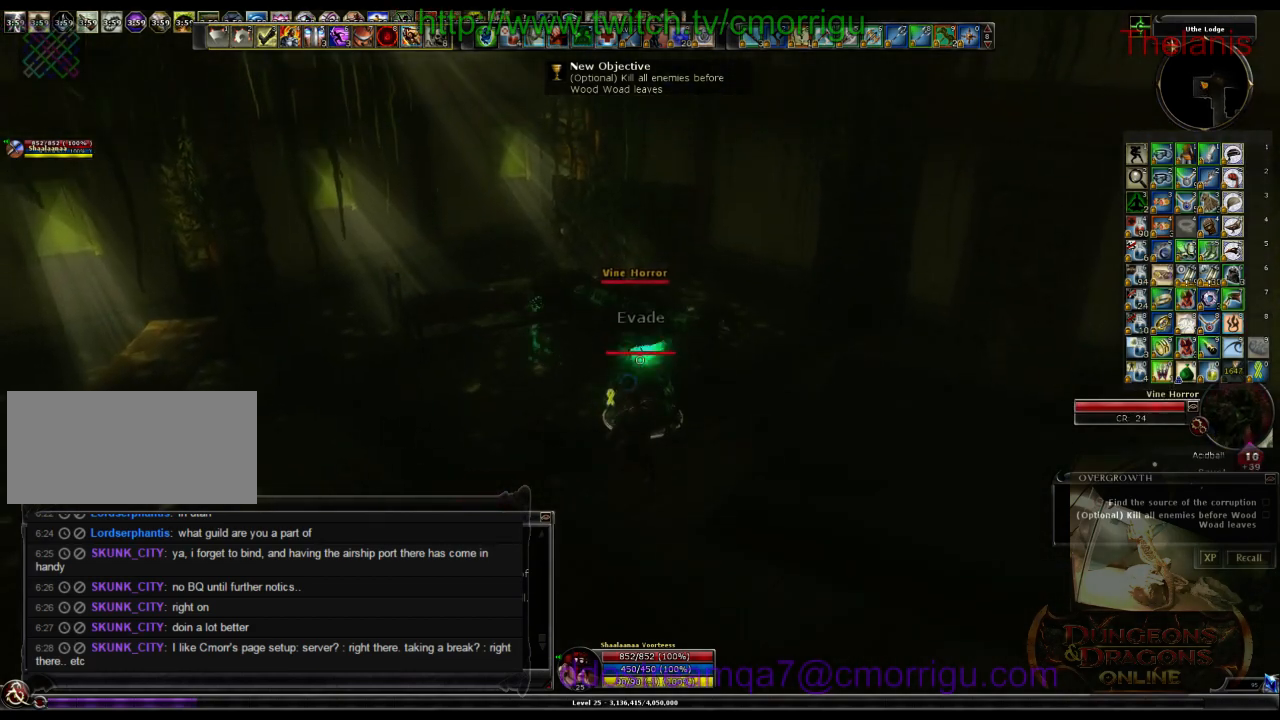
{"keys": [], "events": []}
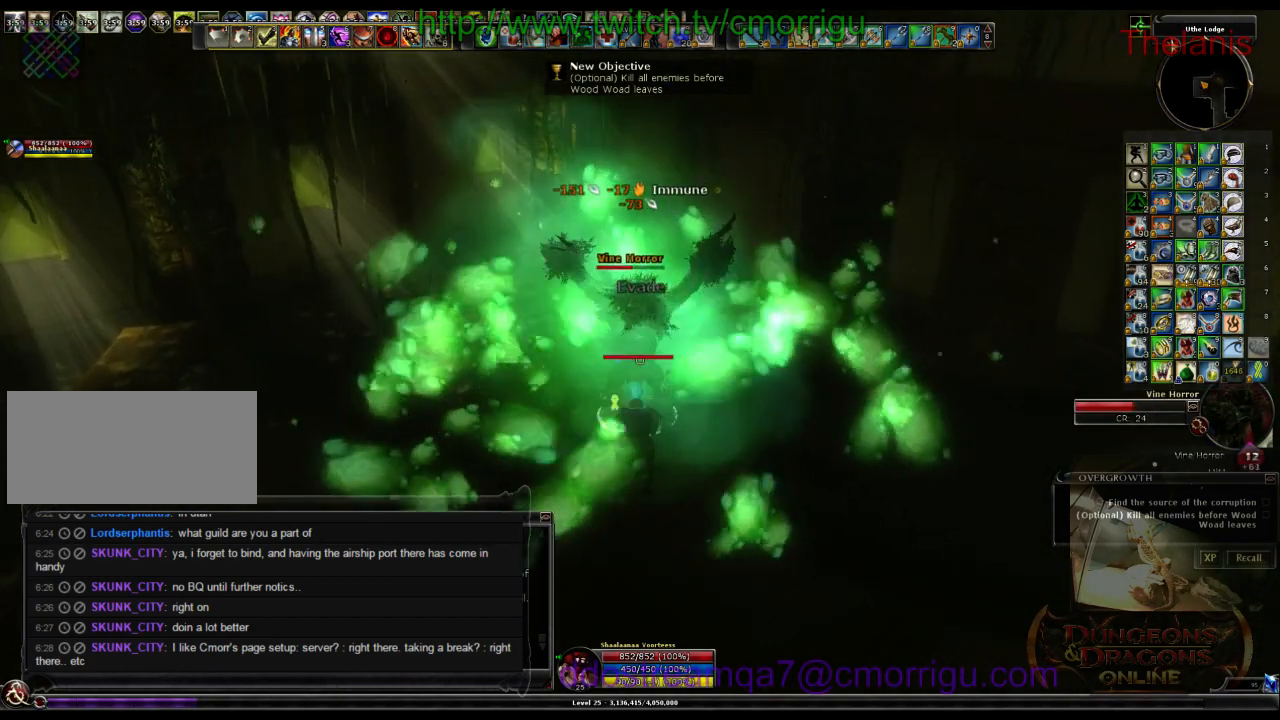
{"keys": [], "events": []}
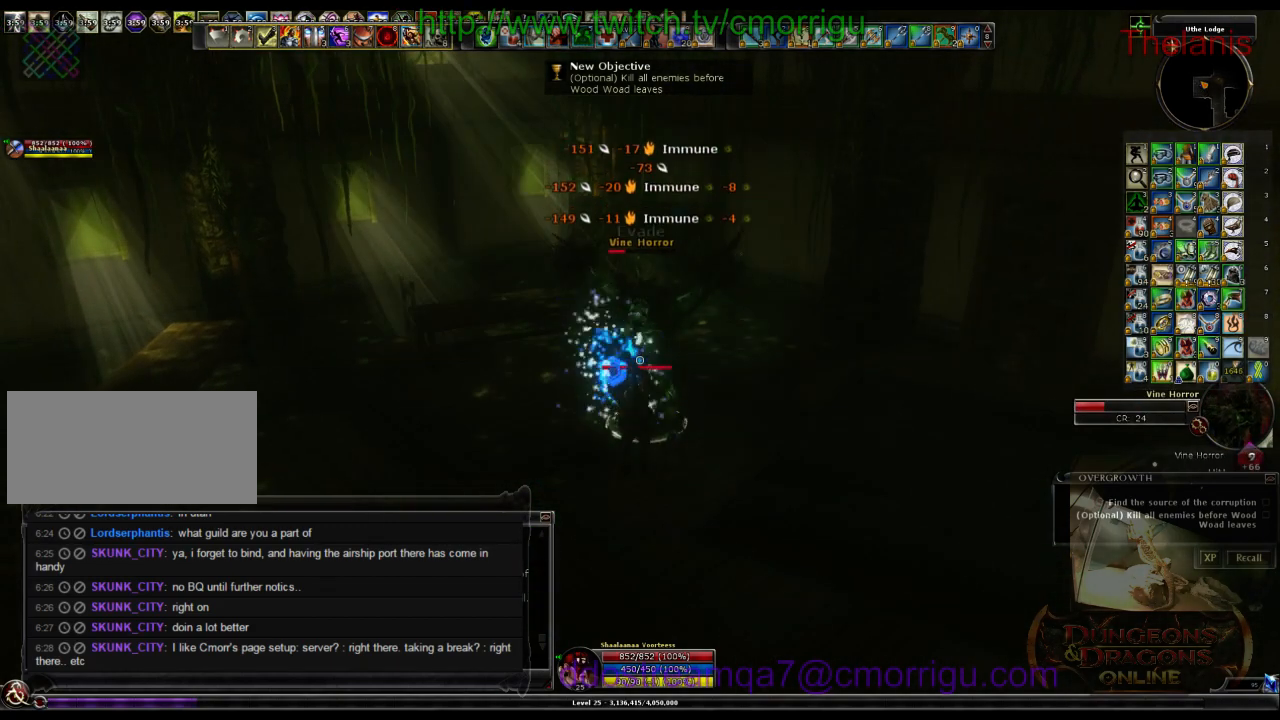
{"keys": [], "events": []}
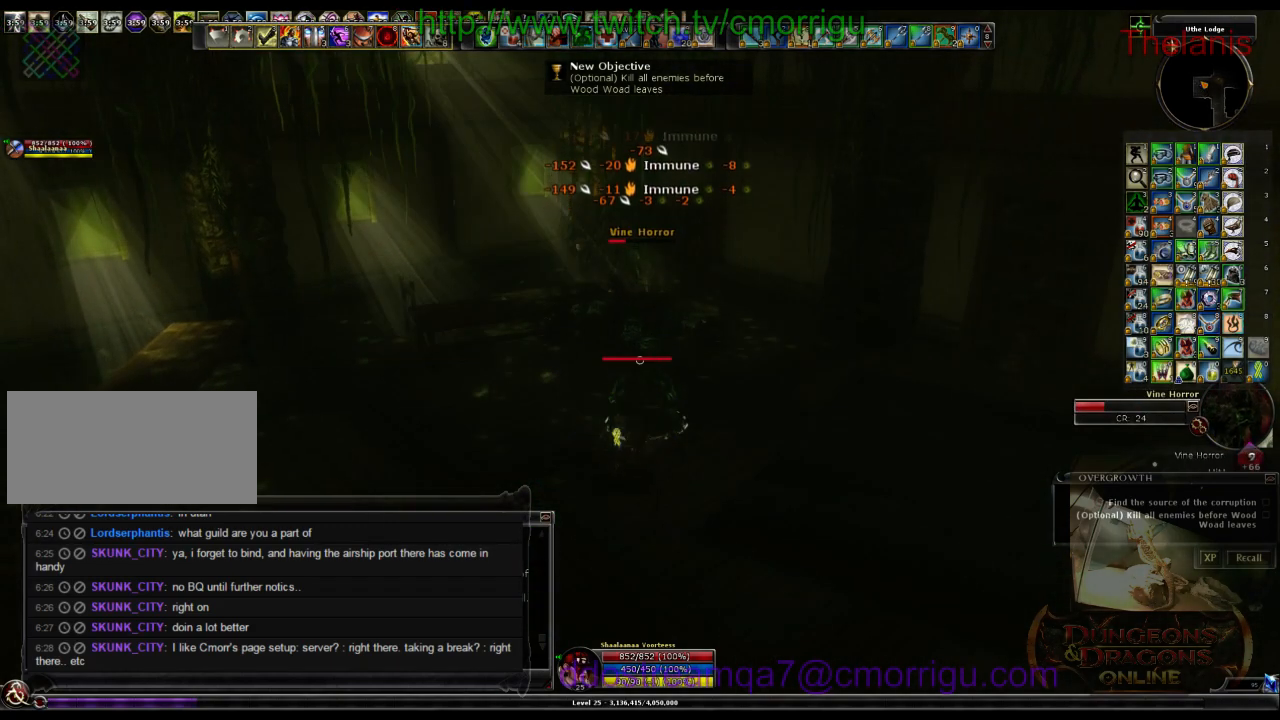
{"keys": ["a"], "events": [[500, "a", "down"]]}
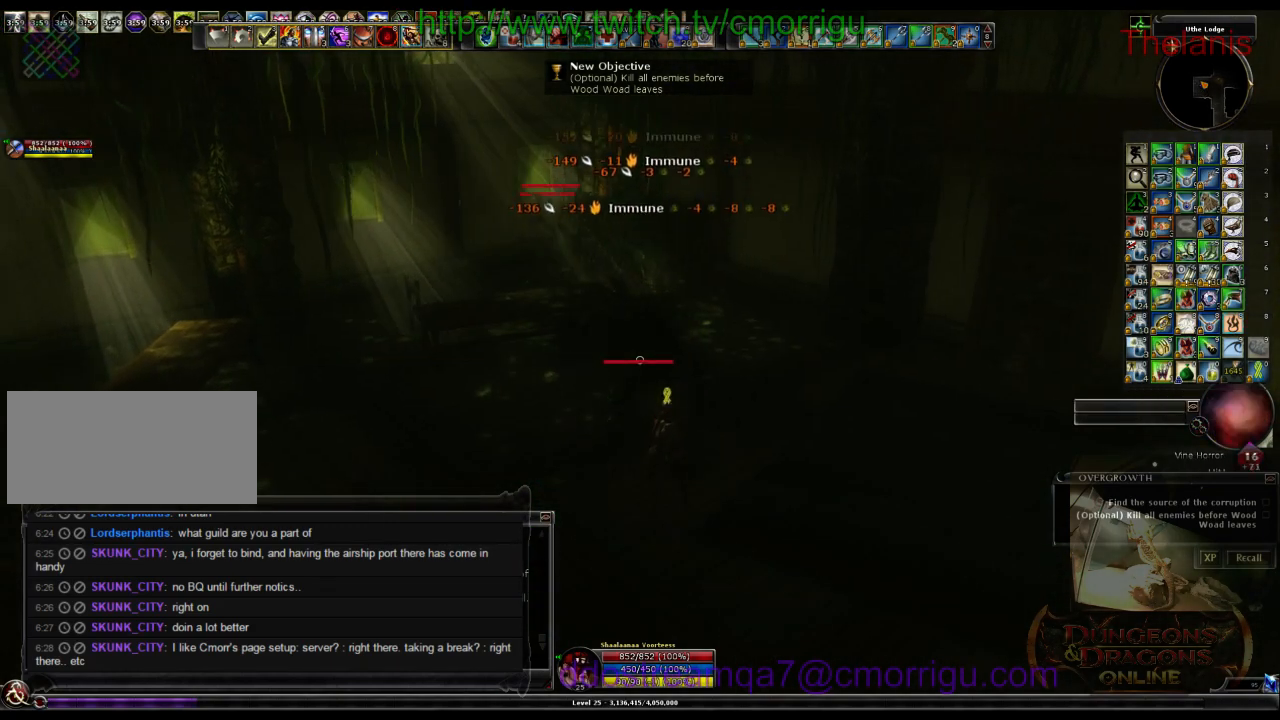
{"keys": ["w"], "events": [[300, "w", "down"], [400, "a", "up"]]}
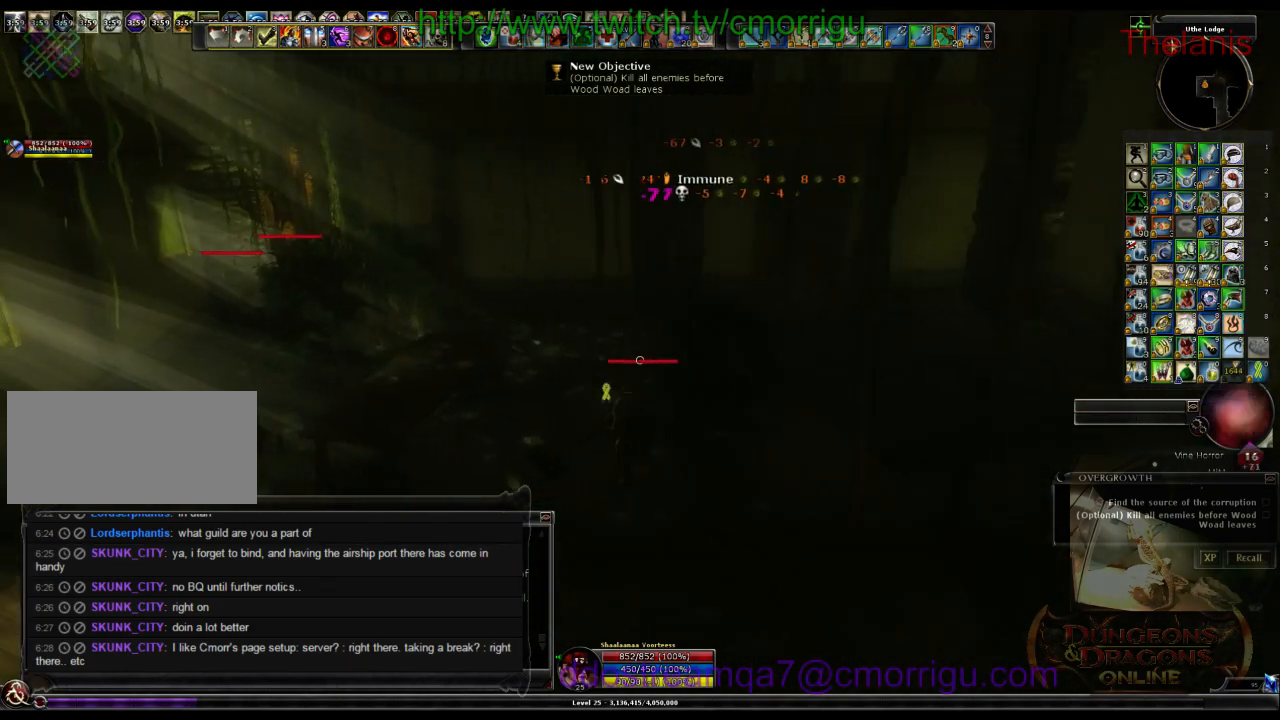
{"keys": ["w"], "events": []}
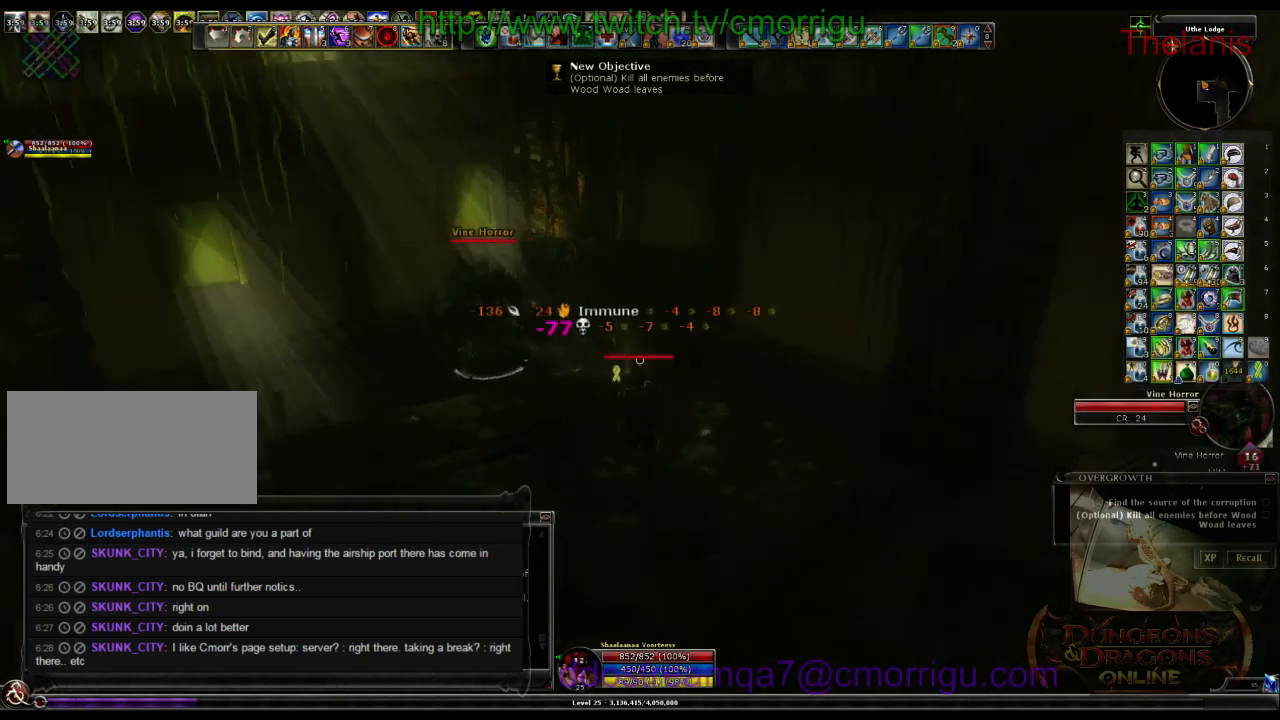
{"keys": [], "events": [[66, "a", "down"], [166, "1", "down"], [266, "a", "up"], [266, "w", "up"], [366, "1", "up"]]}
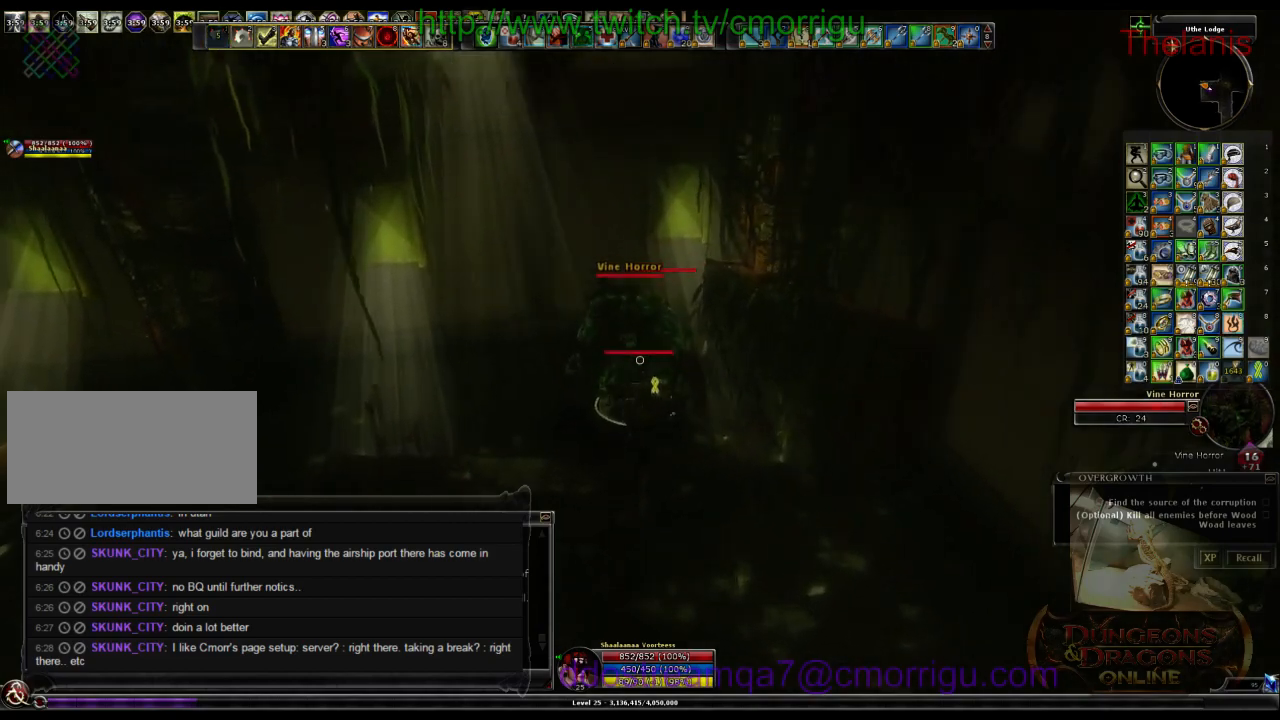
{"keys": [], "events": [[200, "2", "down"], [333, "2", "up"]]}
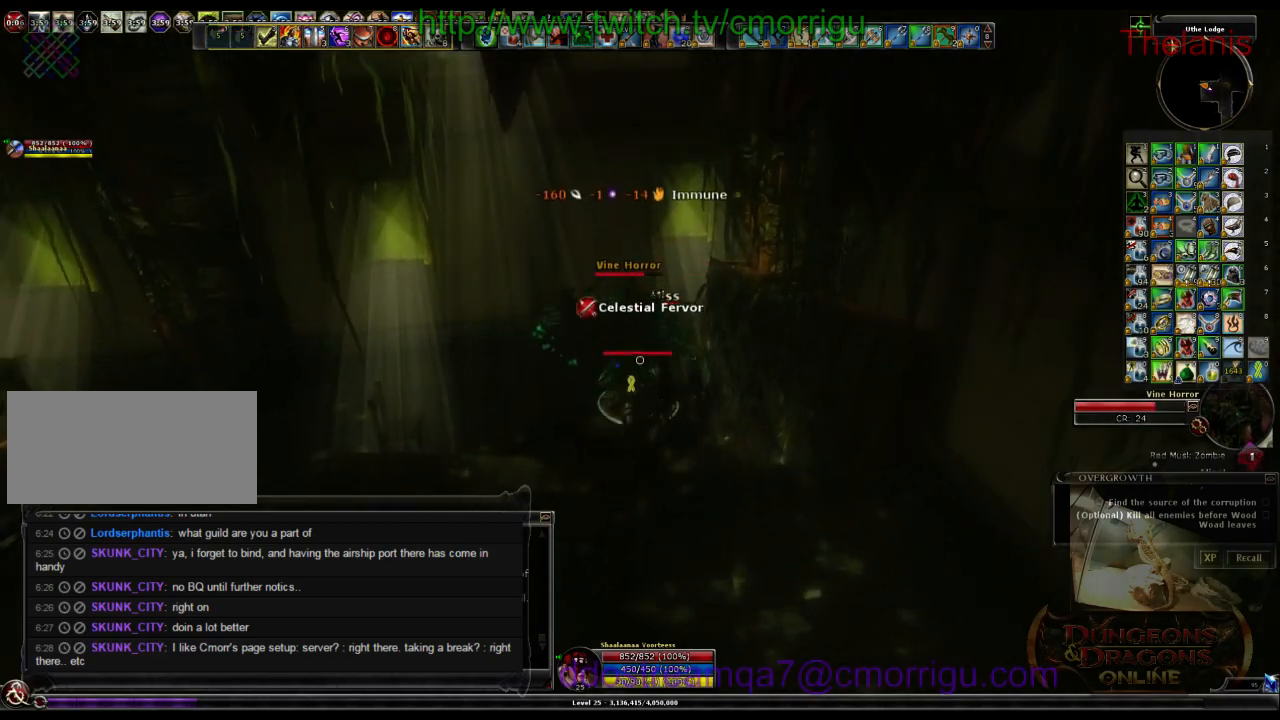
{"keys": [], "events": []}
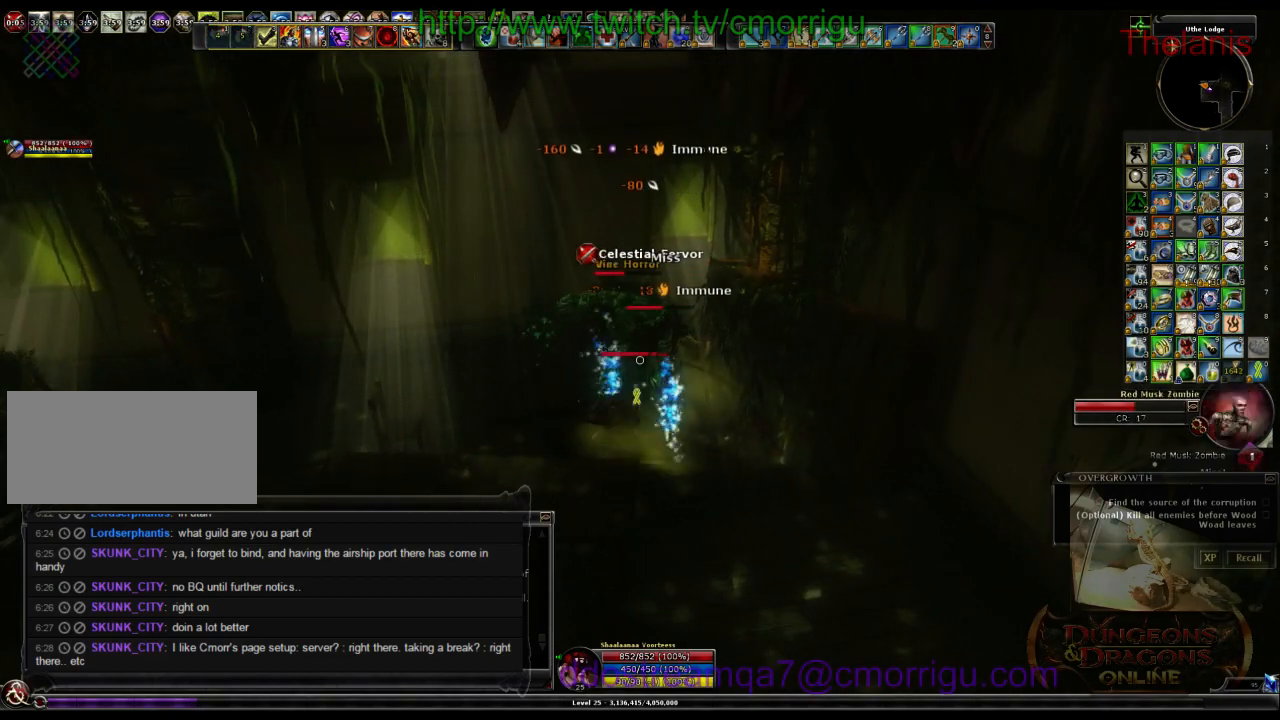
{"keys": [], "events": [[333, "d", "down"], [433, "d", "up"]]}
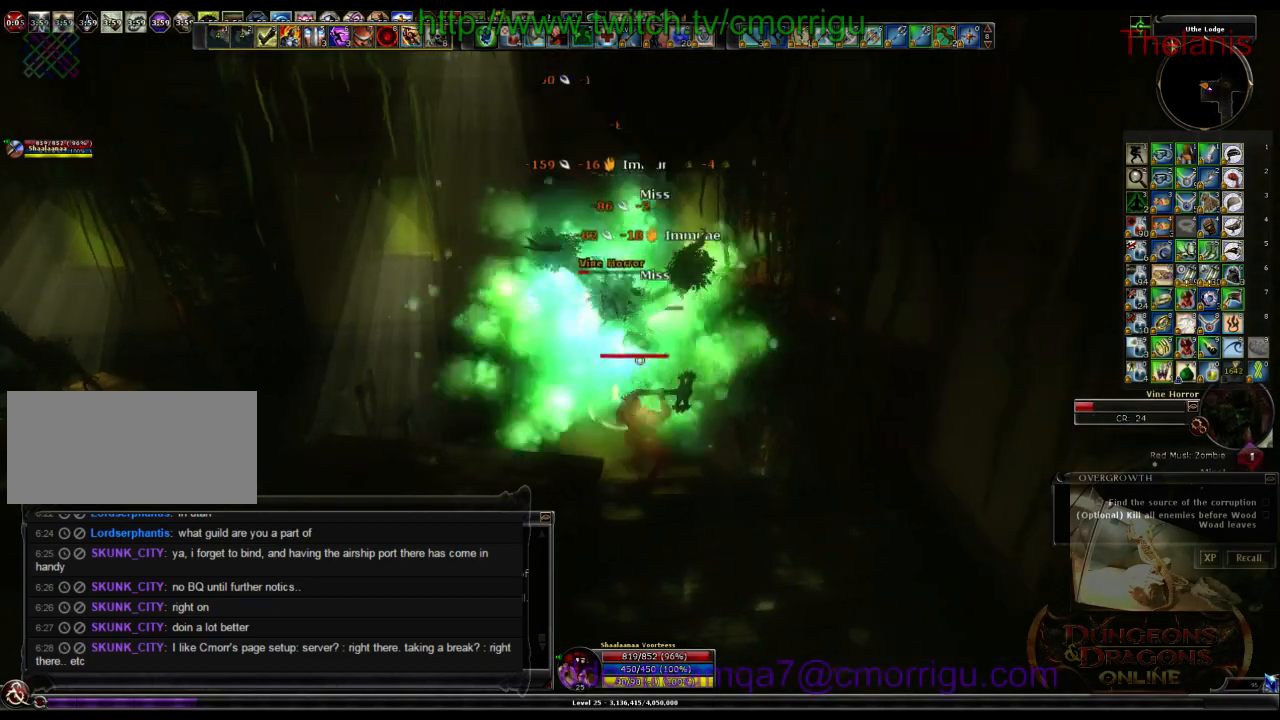
{"keys": [], "events": []}
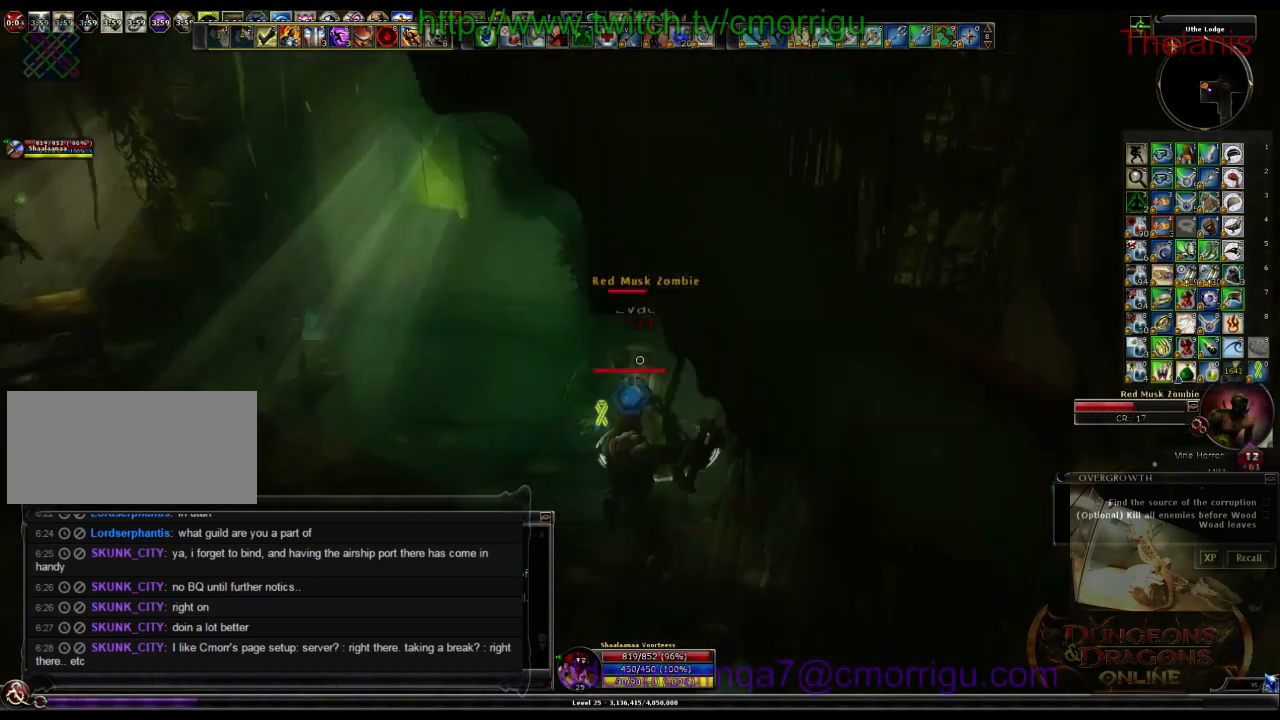
{"keys": [], "events": []}
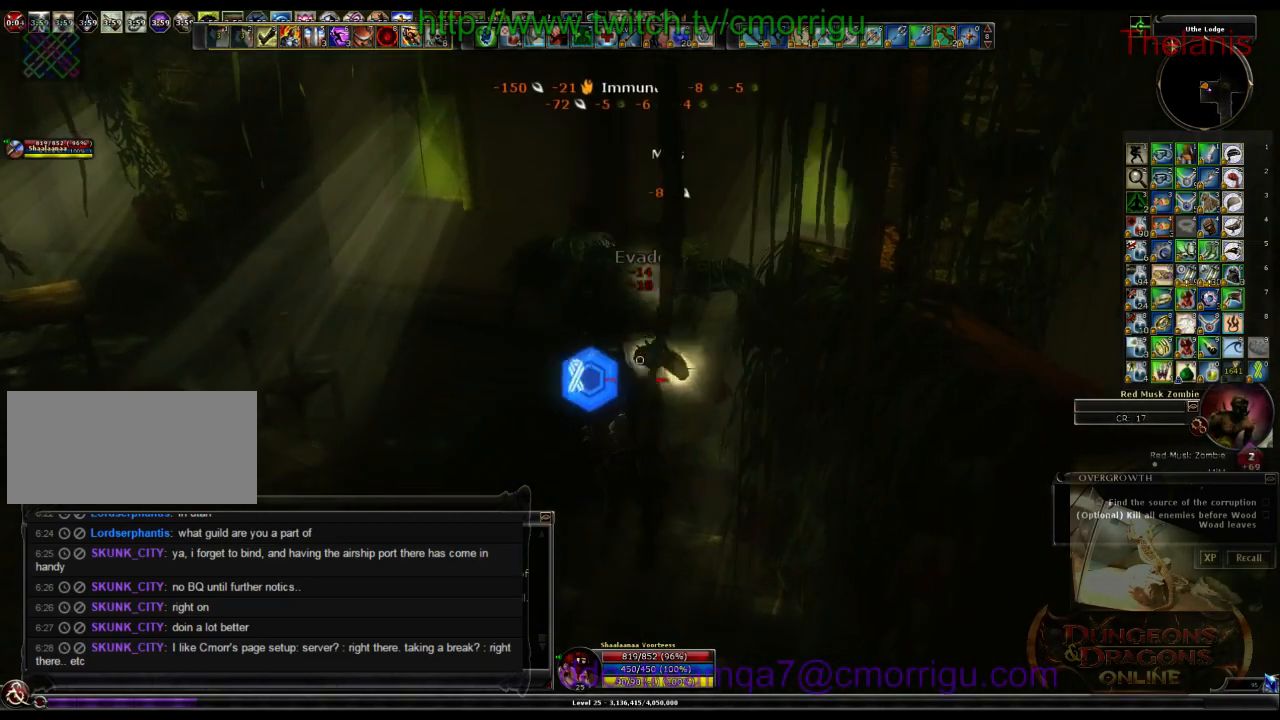
{"keys": ["a"], "events": [[500, "a", "down"]]}
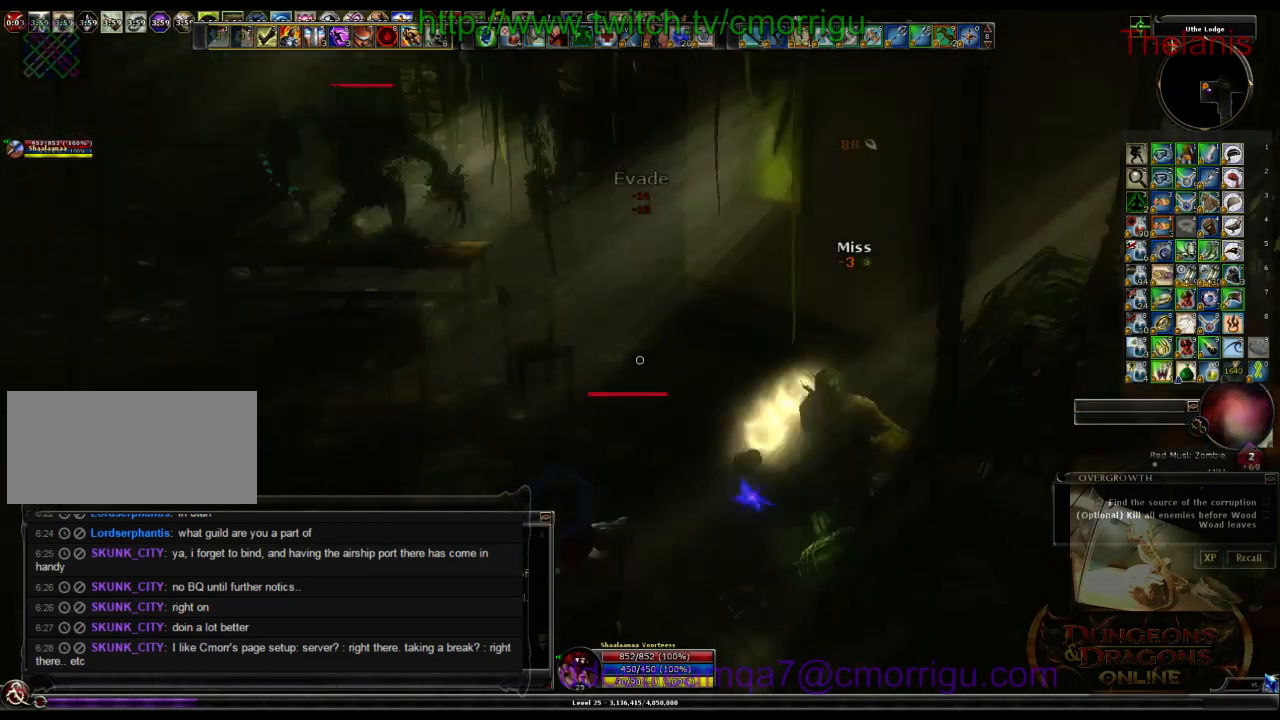
{"keys": ["a", "w"], "events": [[366, "w", "down"]]}
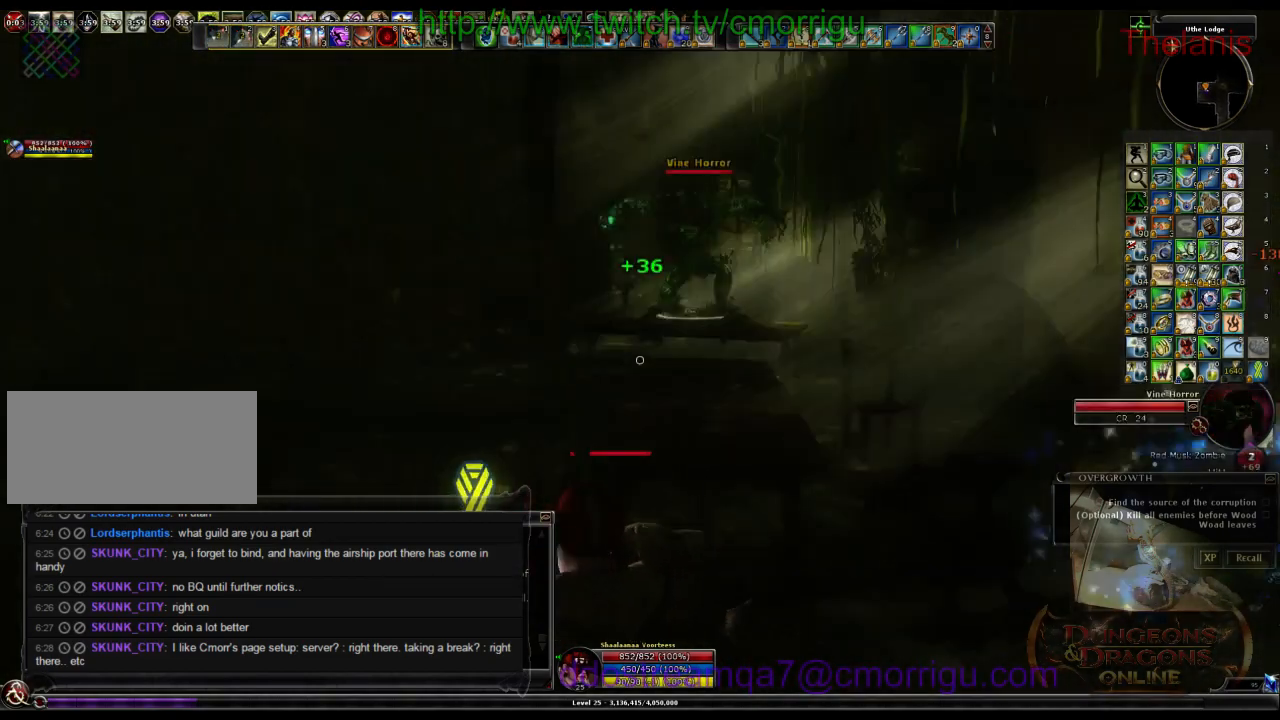
{"keys": ["w"], "events": [[266, "a", "up"]]}
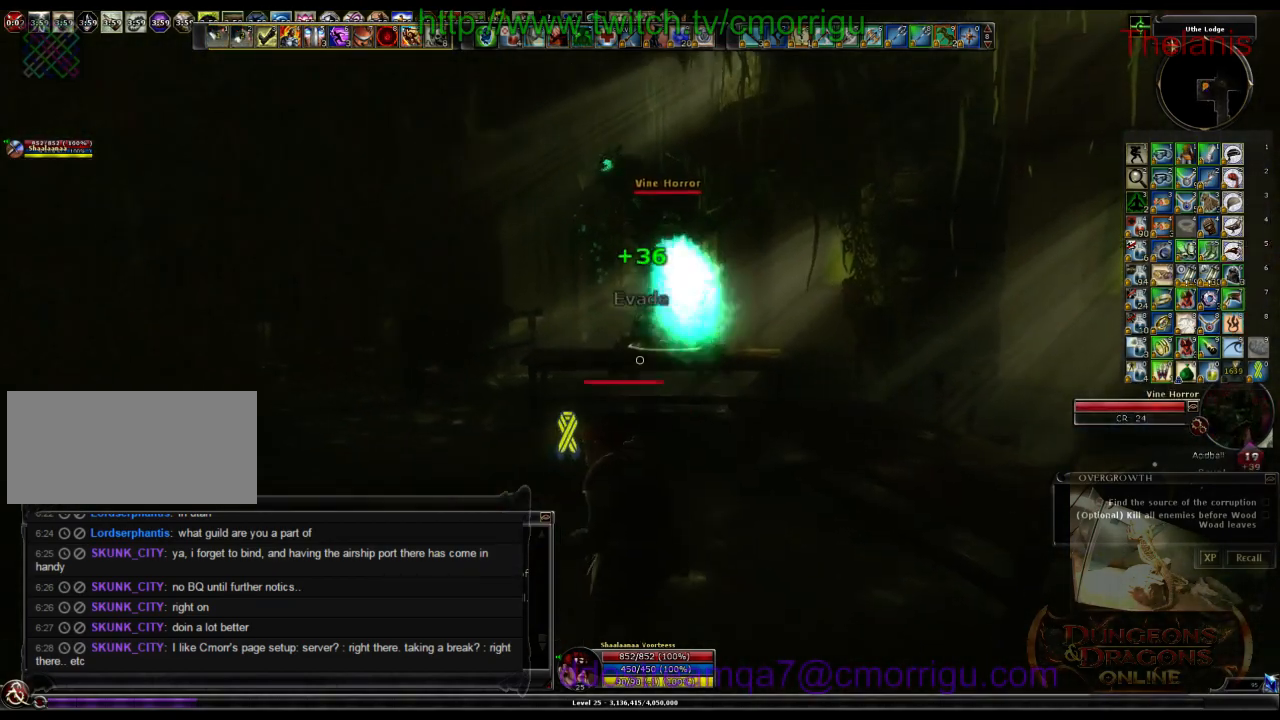
{"keys": ["w"], "events": []}
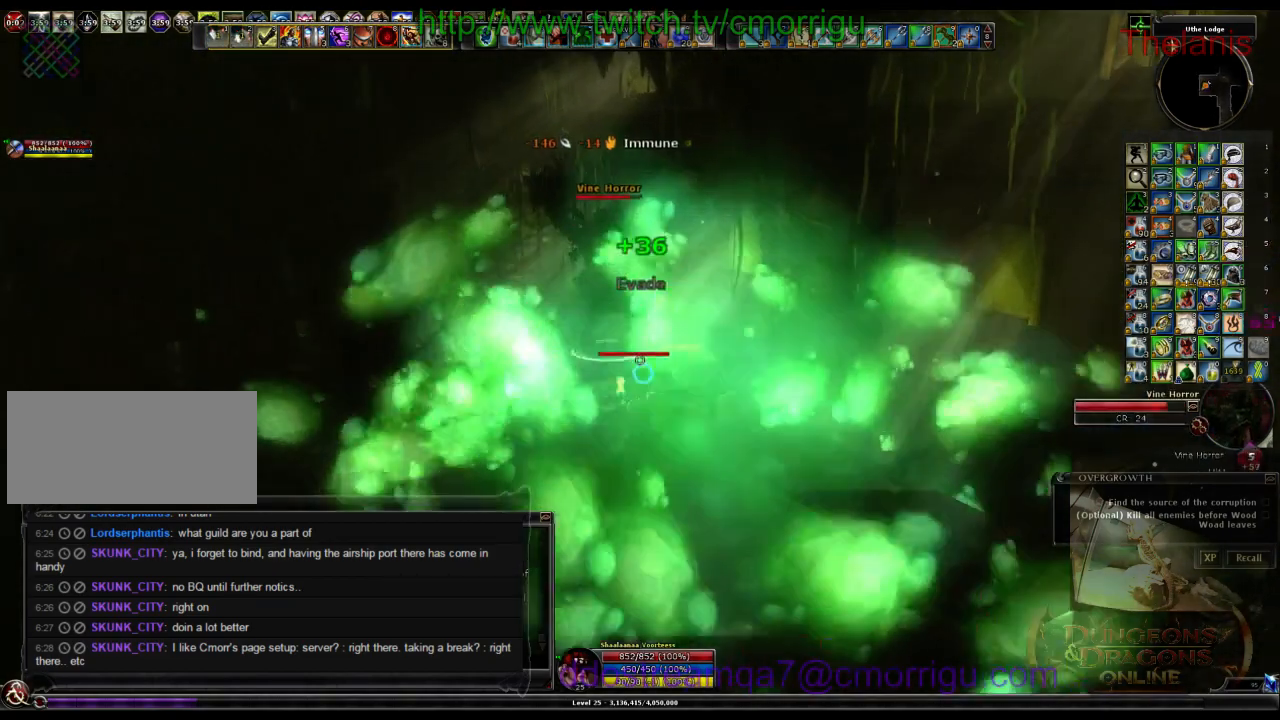
{"keys": ["1"], "events": [[100, "w", "up"], [500, "1", "down"]]}
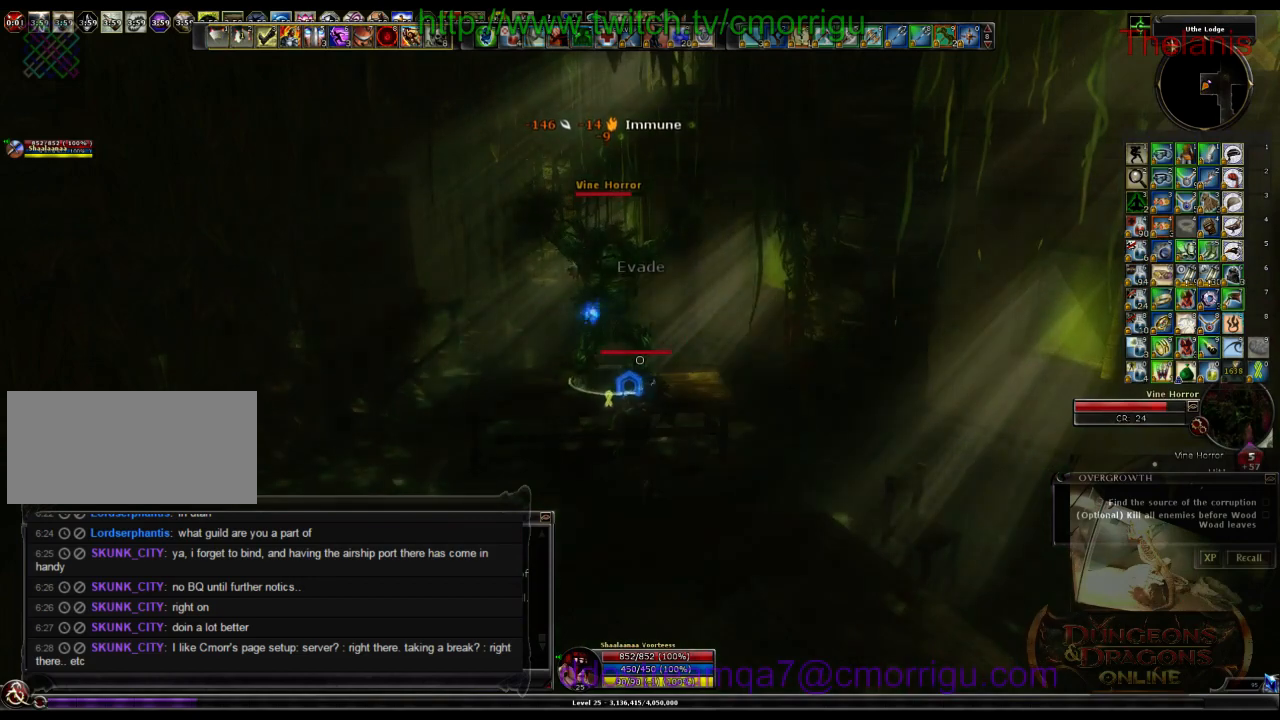
{"keys": [], "events": [[200, "1", "up"]]}
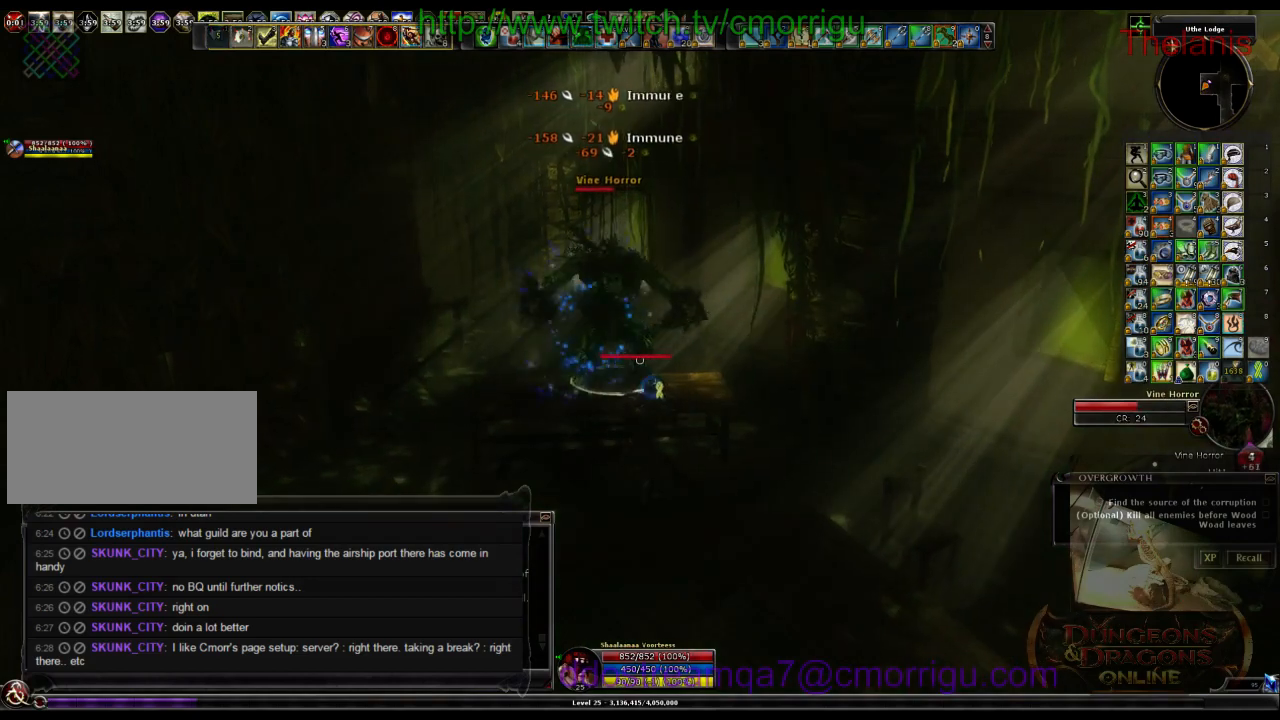
{"keys": [], "events": [[133, "2", "down"], [300, "2", "up"]]}
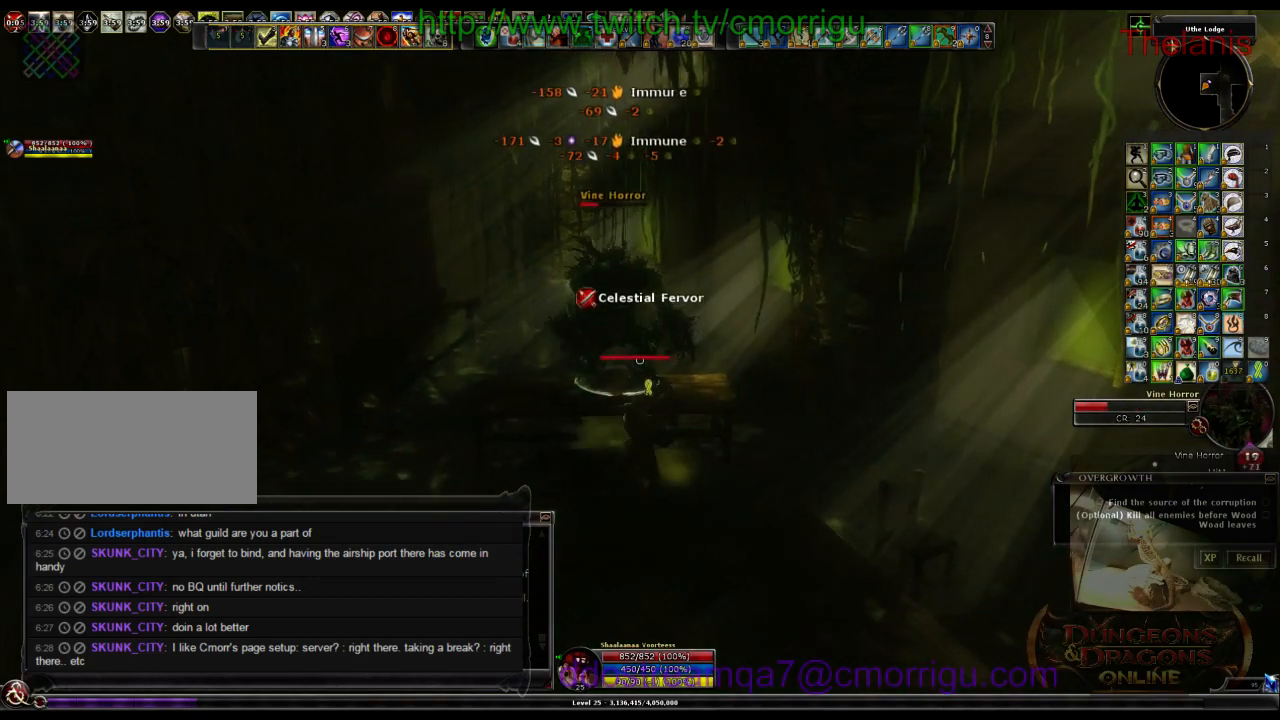
{"keys": ["a"], "events": [[500, "a", "down"]]}
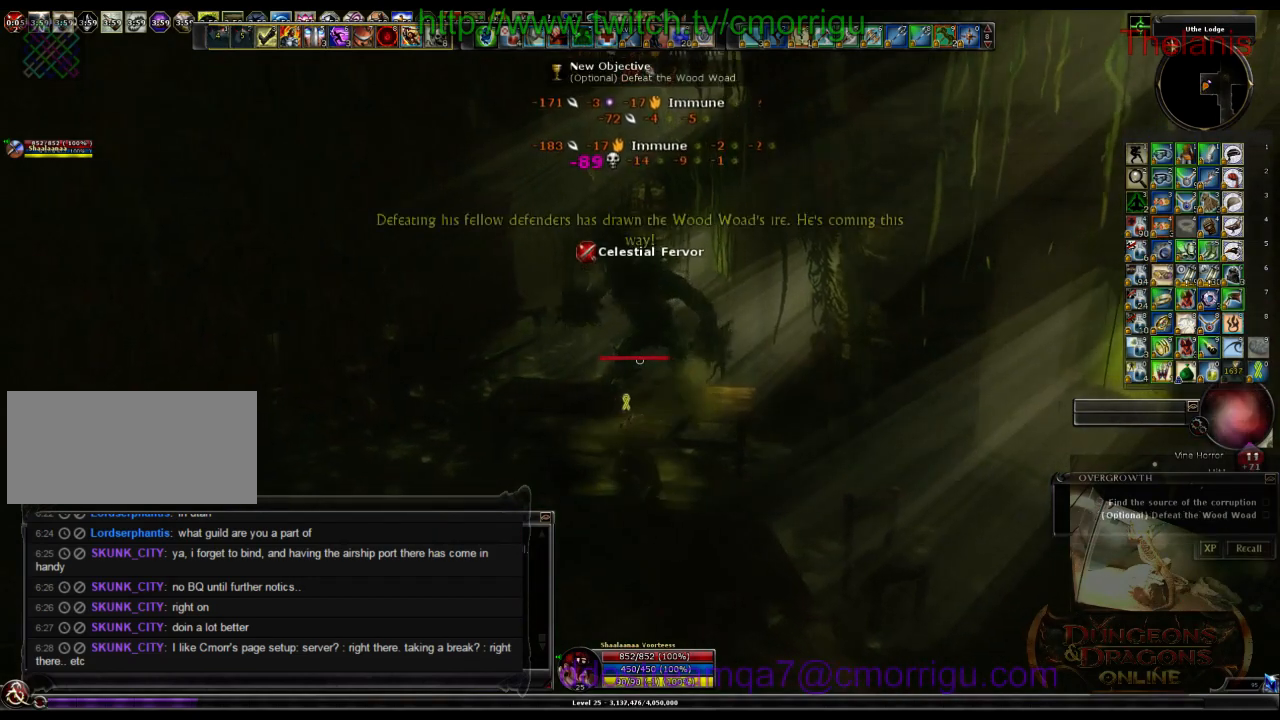
{"keys": ["w"], "events": [[66, "w", "down"], [466, "a", "up"]]}
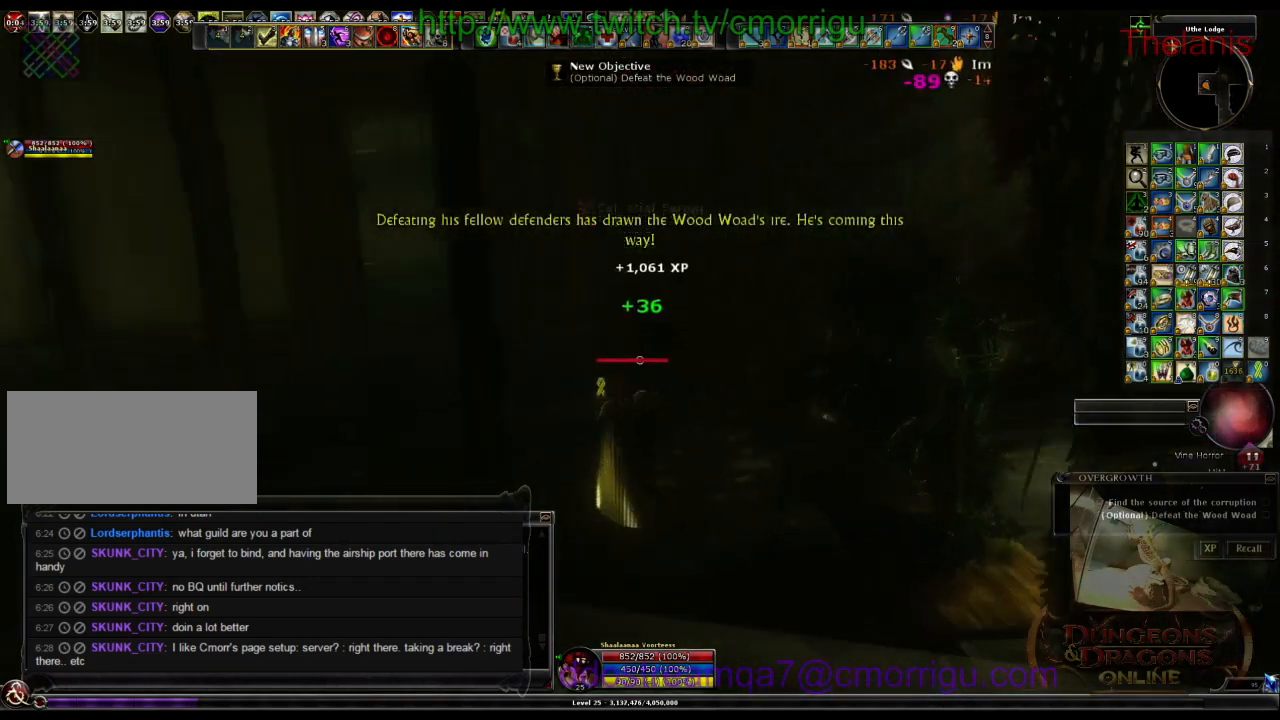
{"keys": ["w"], "events": []}
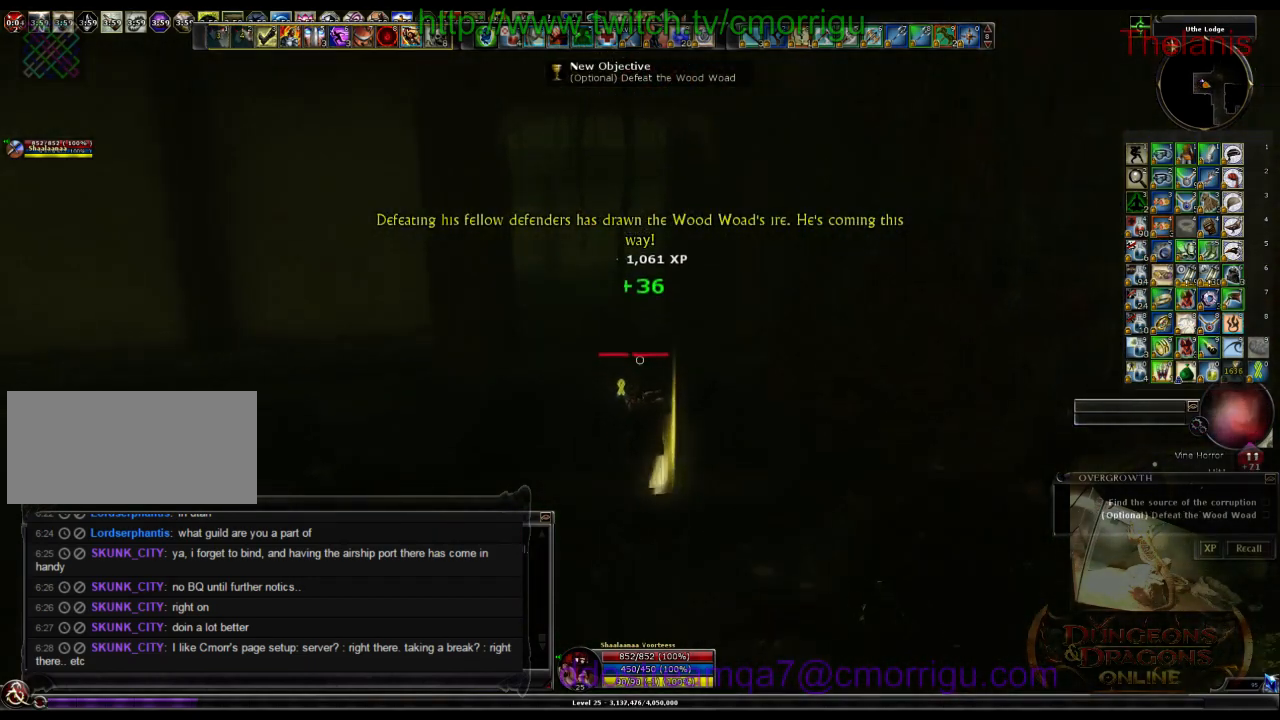
{"keys": ["w"], "events": []}
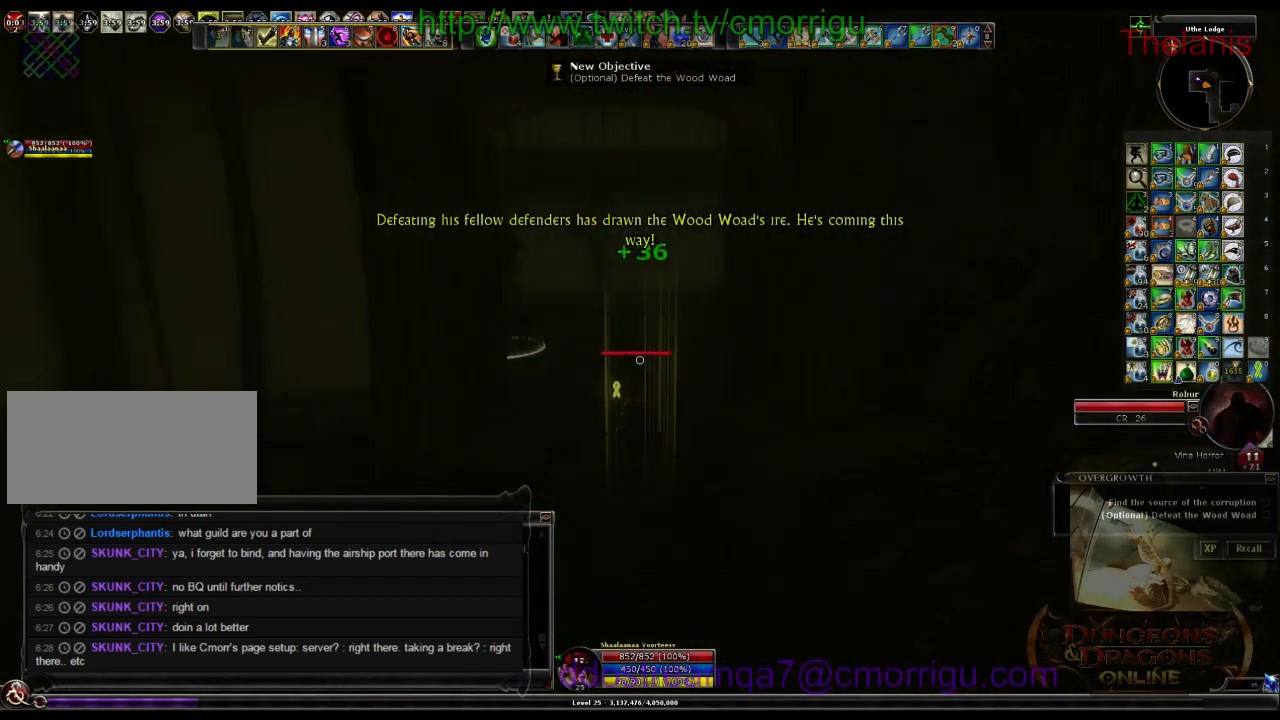
{"keys": ["w"], "events": []}
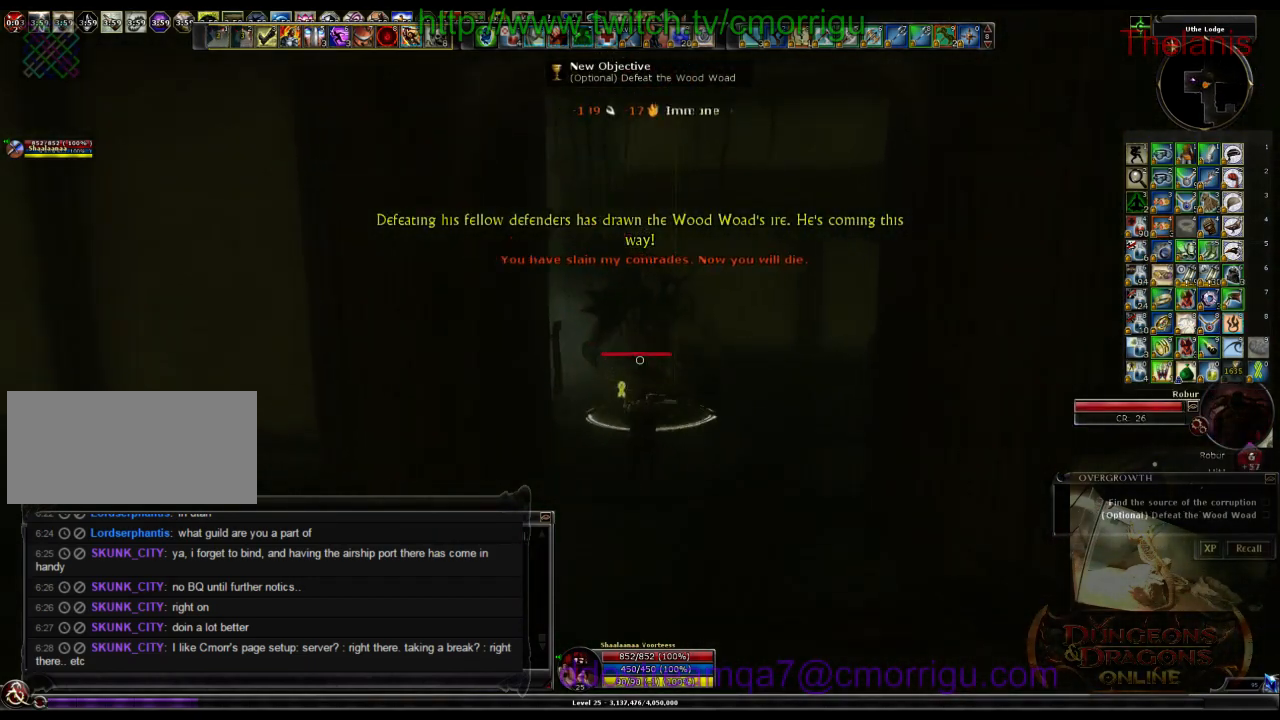
{"keys": [], "events": [[166, "w", "up"], [233, "d", "down"], [366, "d", "up"]]}
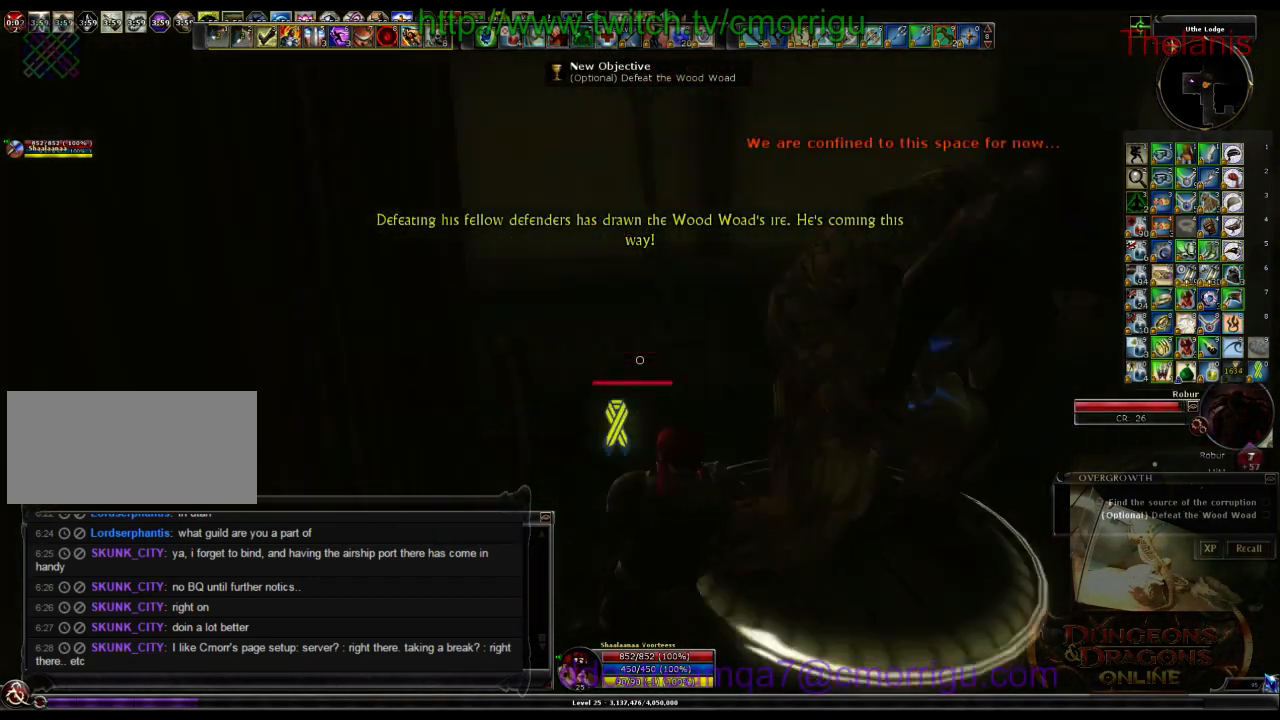
{"keys": ["1", "a", "w"], "events": [[366, "1", "down"], [366, "a", "down"], [400, "w", "down"]]}
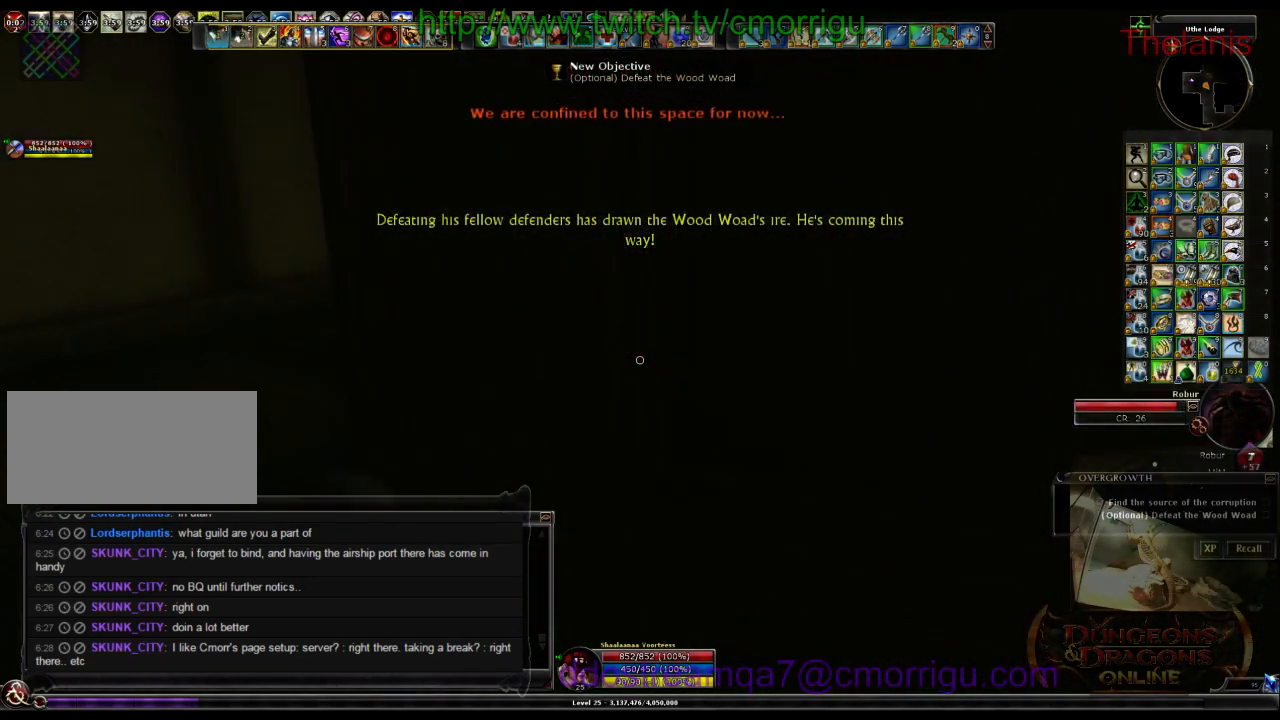
{"keys": [], "events": [[33, "1", "up"], [200, "w", "up"], [233, "a", "up"]]}